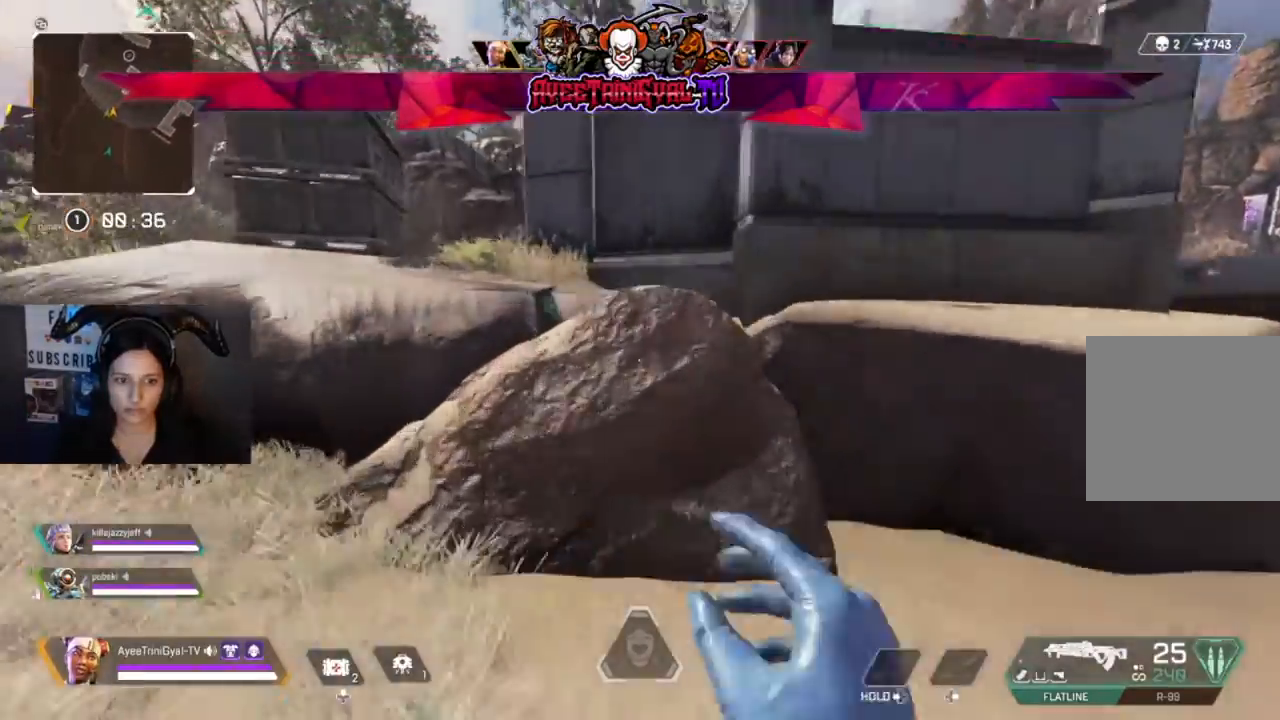
Gameplay with a controller (Xbox layout); each line is a JSON object with the inputs held at the frame after it (dt_ms = milliseconds from this image to that frame). "events" lists button and stick changes between this image and that frame as [ms after this image, input, new state], when the widget could be followed in between. Not read: SHARE.
{"dt_ms": 500, "buttons": [], "left_stick": "up", "right_stick": "center", "events": [[67, "A", "down"], [333, "A", "up"]]}
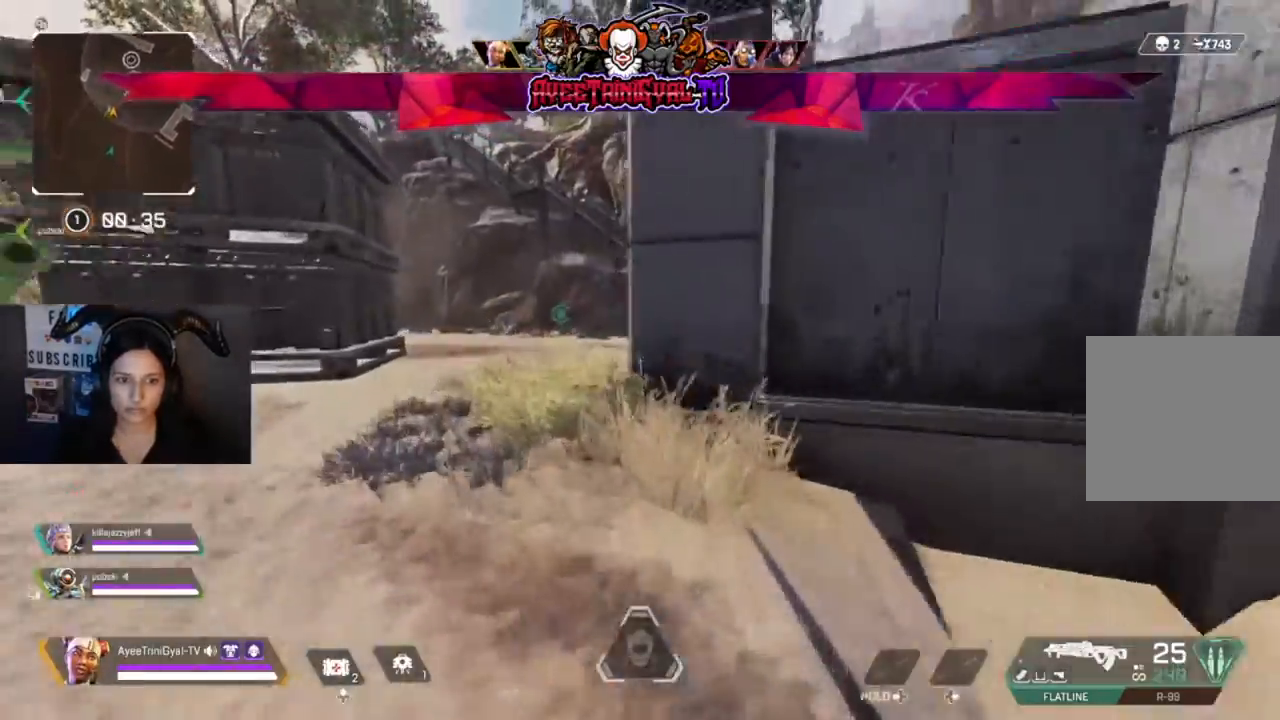
{"dt_ms": 500, "buttons": [], "left_stick": "up", "right_stick": "right", "events": [[500, "right_stick", "right"]]}
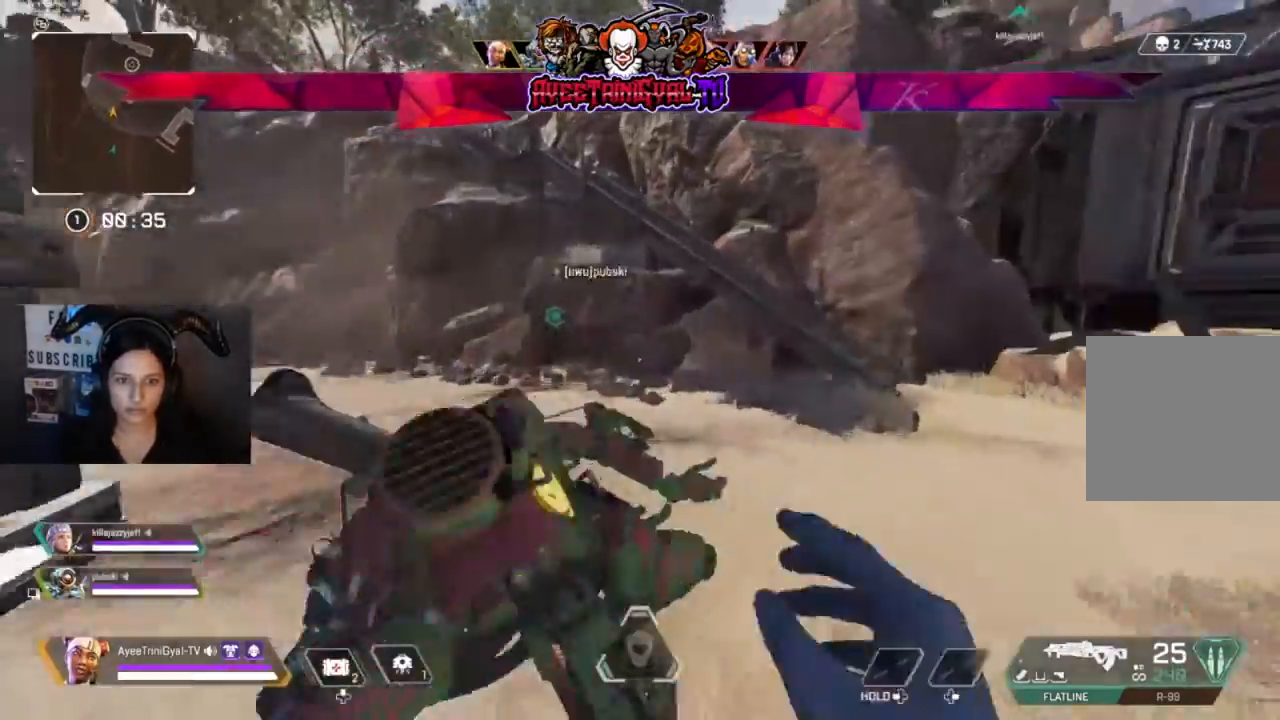
{"dt_ms": 500, "buttons": [], "left_stick": "up", "right_stick": "center", "events": [[233, "right_stick", "center"], [333, "right_stick", "right"], [467, "right_stick", "center"]]}
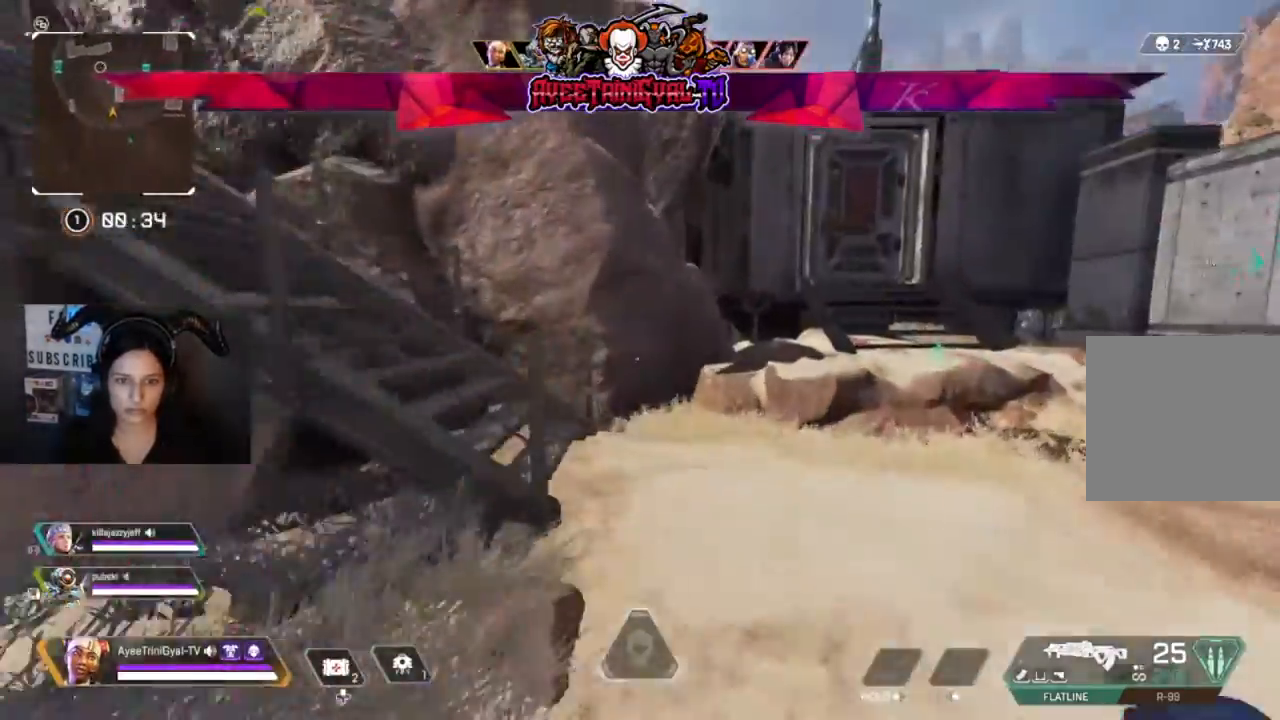
{"dt_ms": 500, "buttons": [], "left_stick": "up", "right_stick": "center", "events": [[200, "right_stick", "left"], [467, "right_stick", "center"]]}
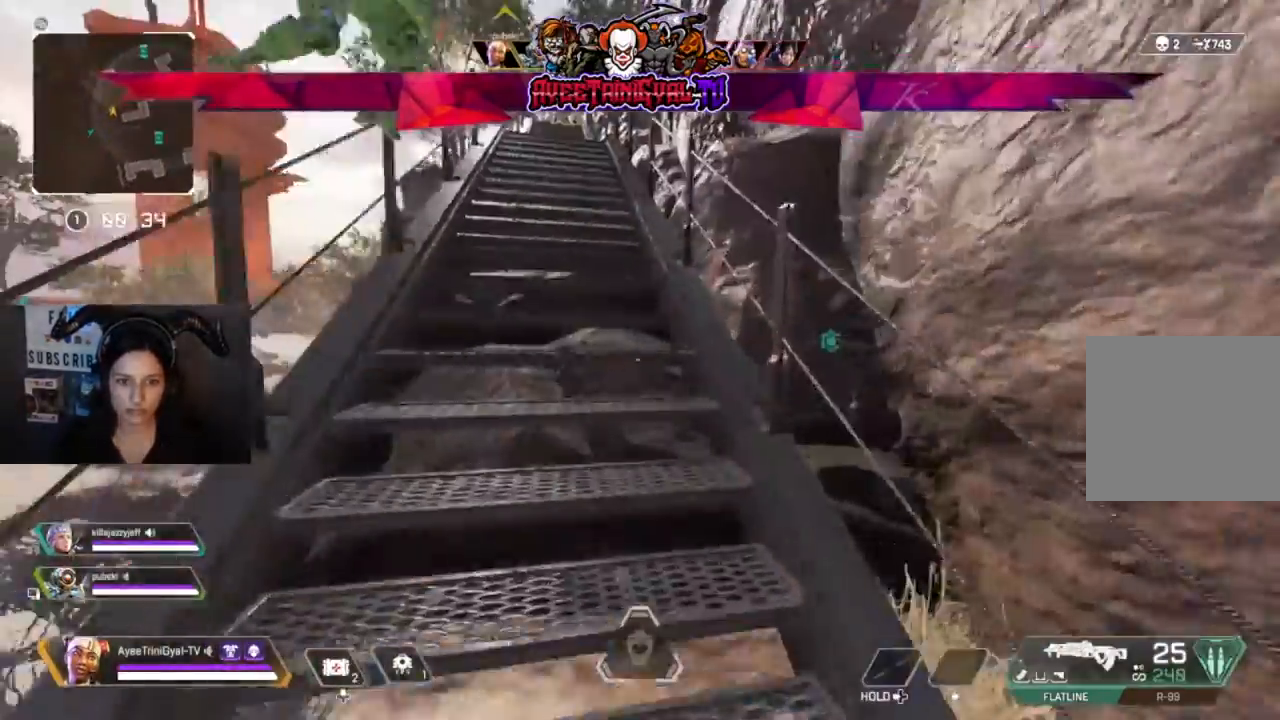
{"dt_ms": 500, "buttons": [], "left_stick": "up", "right_stick": "center", "events": []}
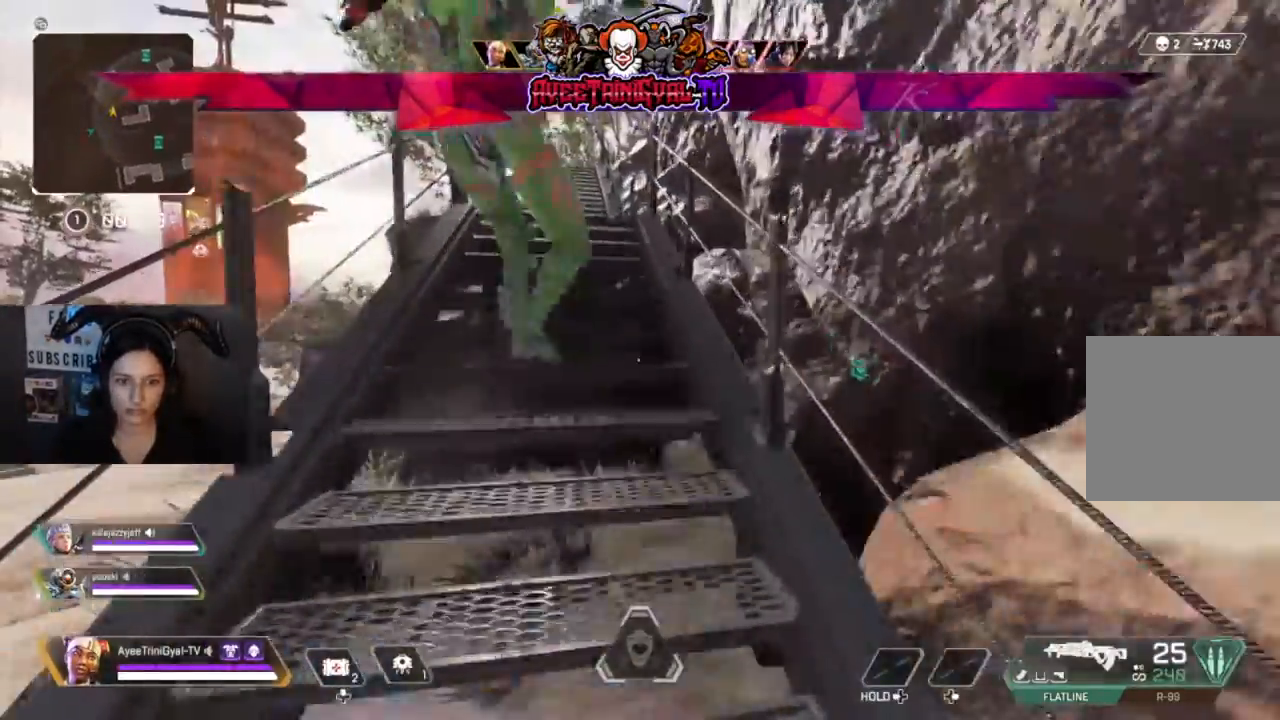
{"dt_ms": 500, "buttons": [], "left_stick": "up", "right_stick": "center", "events": []}
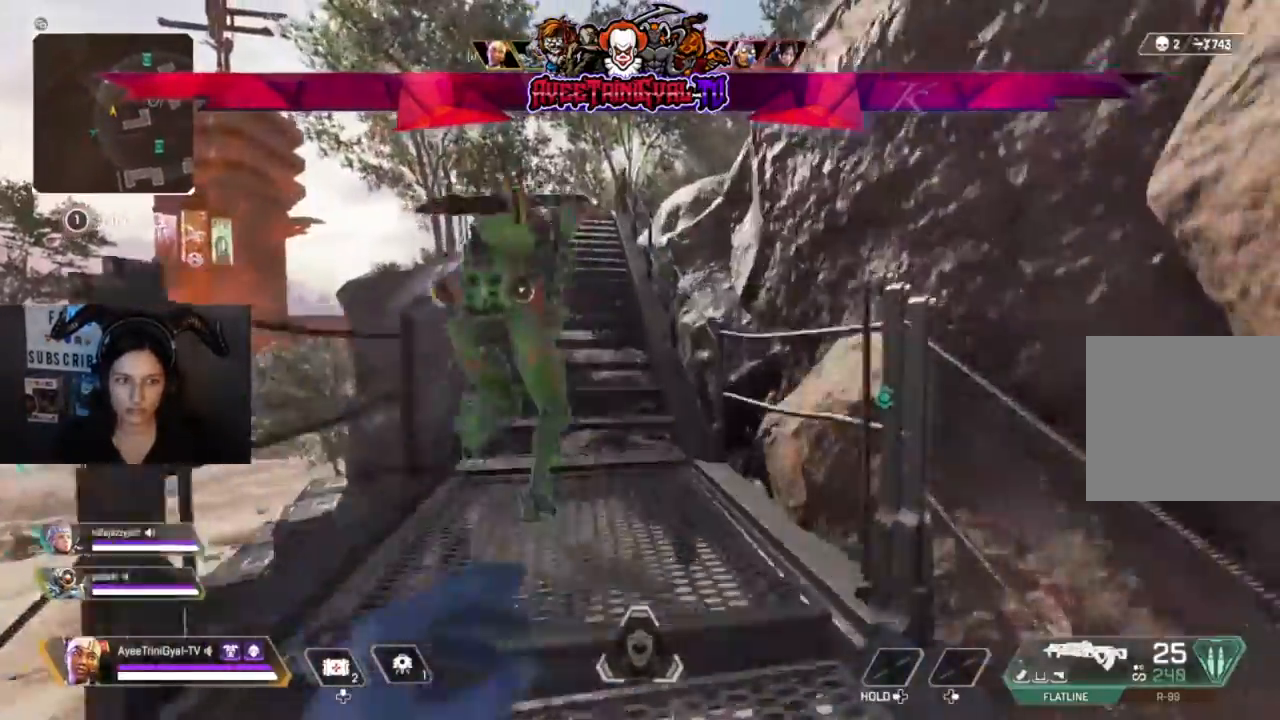
{"dt_ms": 500, "buttons": [], "left_stick": "up", "right_stick": "center", "events": []}
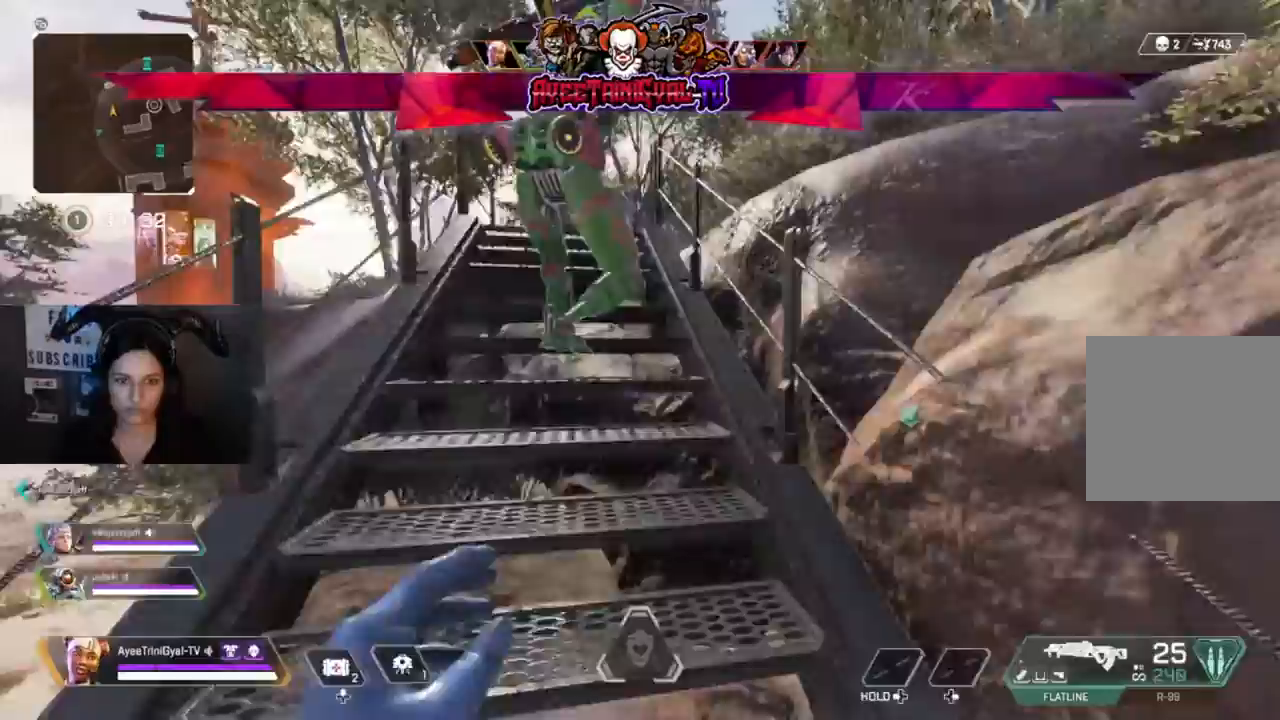
{"dt_ms": 500, "buttons": [], "left_stick": "up", "right_stick": "center", "events": []}
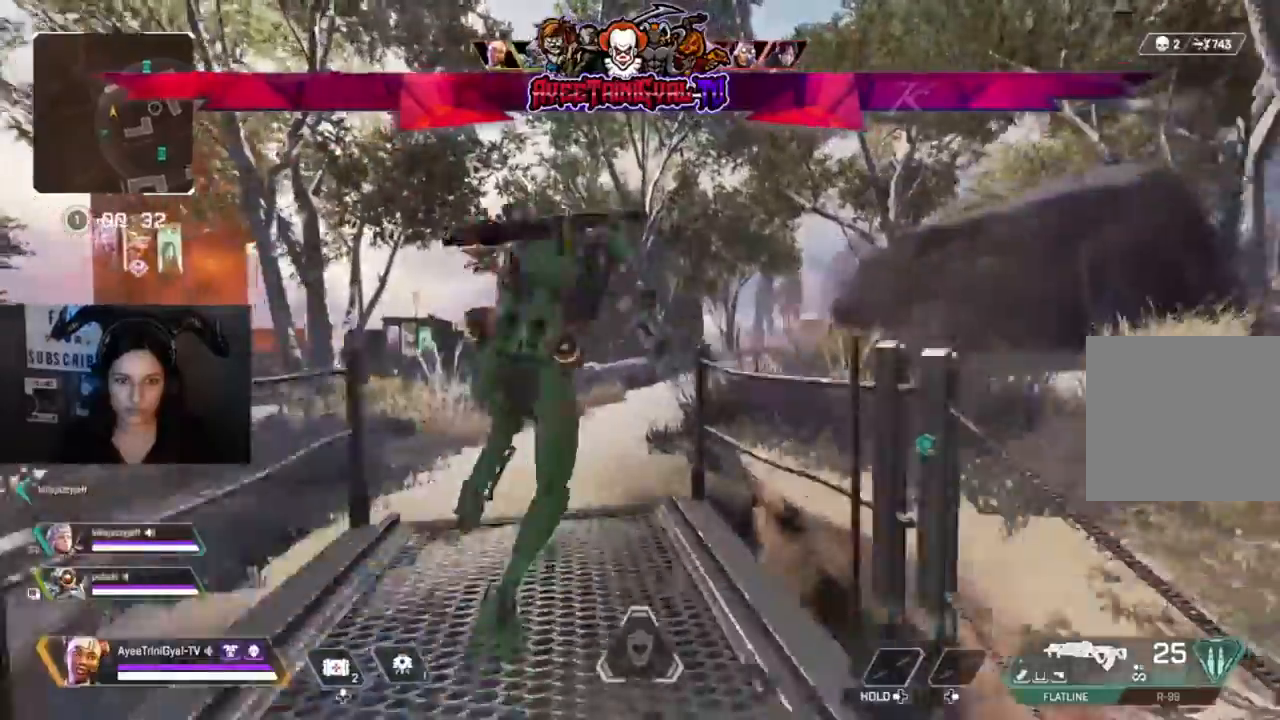
{"dt_ms": 500, "buttons": [], "left_stick": "up", "right_stick": "right"}
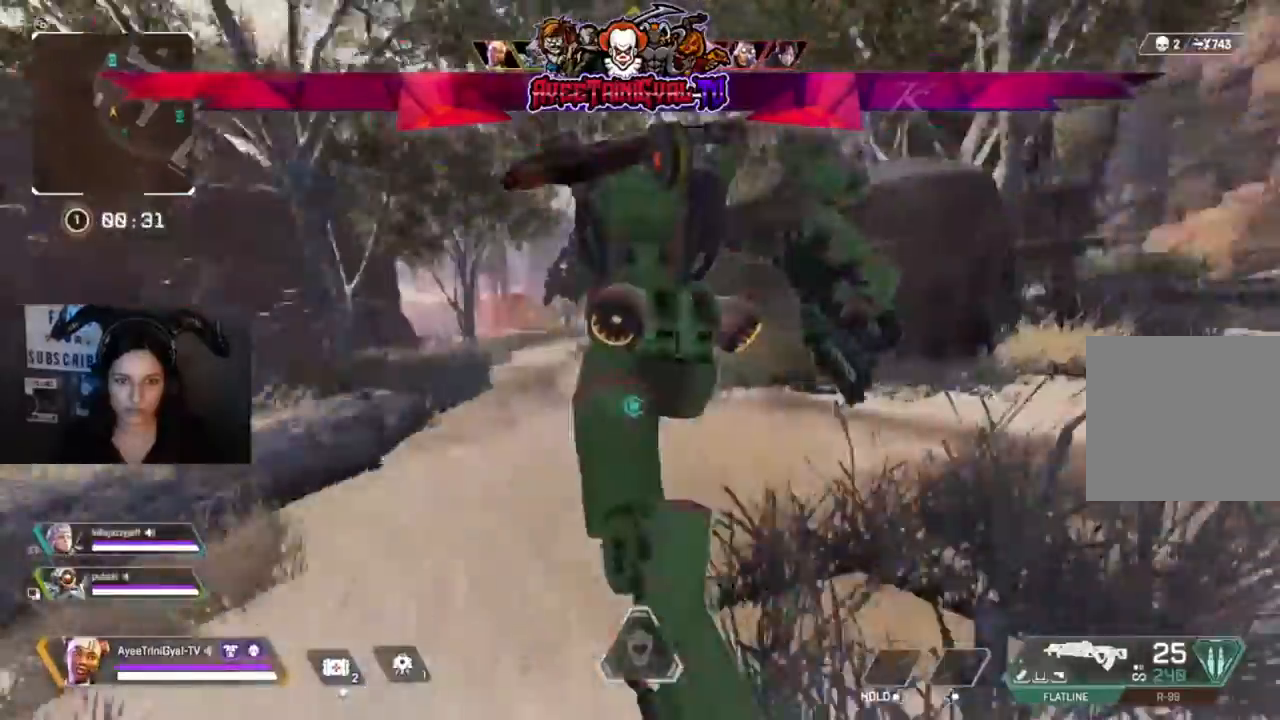
{"dt_ms": 500, "buttons": [], "left_stick": "up", "right_stick": "center", "events": [[67, "right_stick", "center"]]}
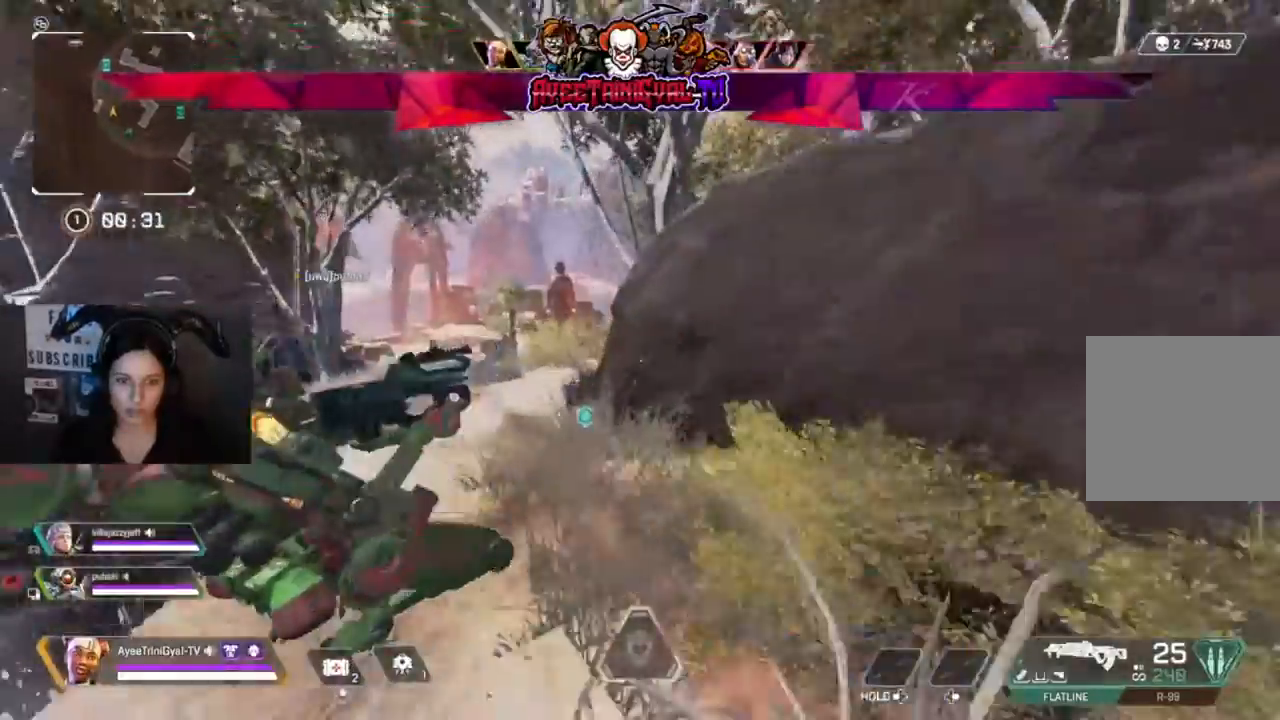
{"dt_ms": 500, "buttons": [], "left_stick": "right", "right_stick": "center", "events": [[200, "Y", "down"], [367, "Y", "up"], [433, "left_stick", "right"]]}
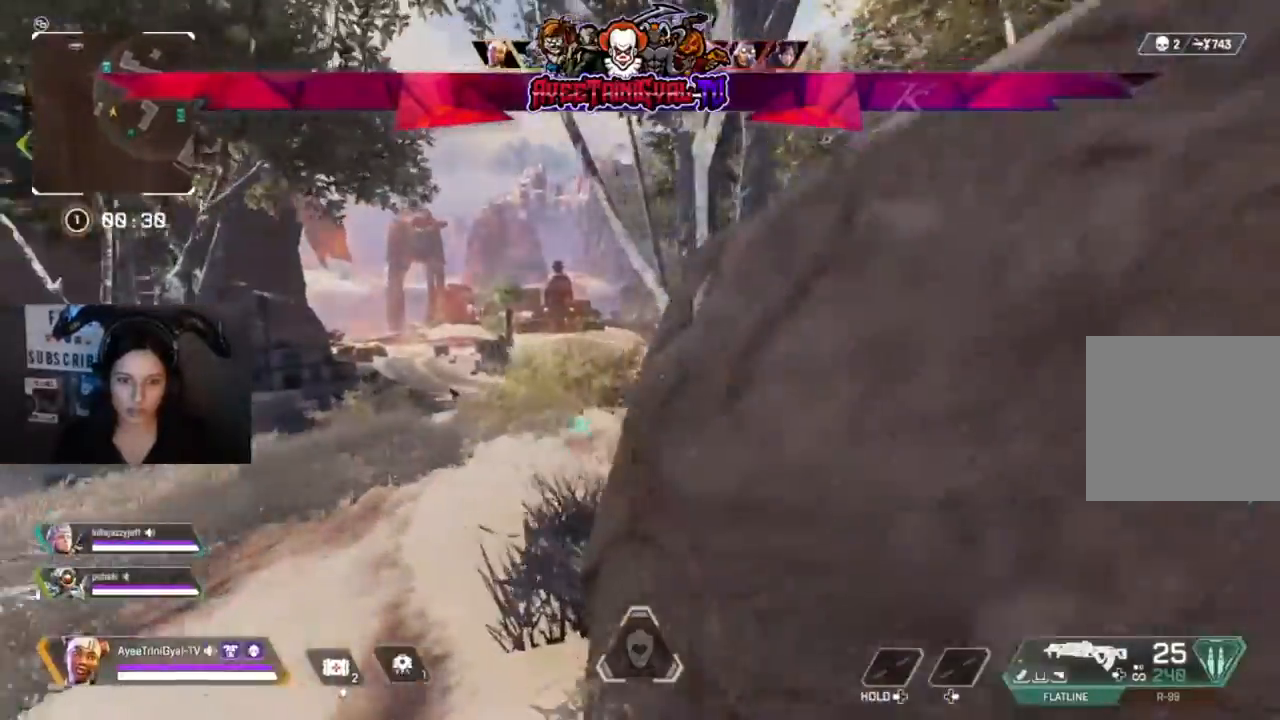
{"dt_ms": 500, "buttons": [], "left_stick": "left", "right_stick": "center", "events": [[100, "left_stick", "center"], [200, "left_stick", "left"], [233, "right_stick", "right"], [367, "right_stick", "center"]]}
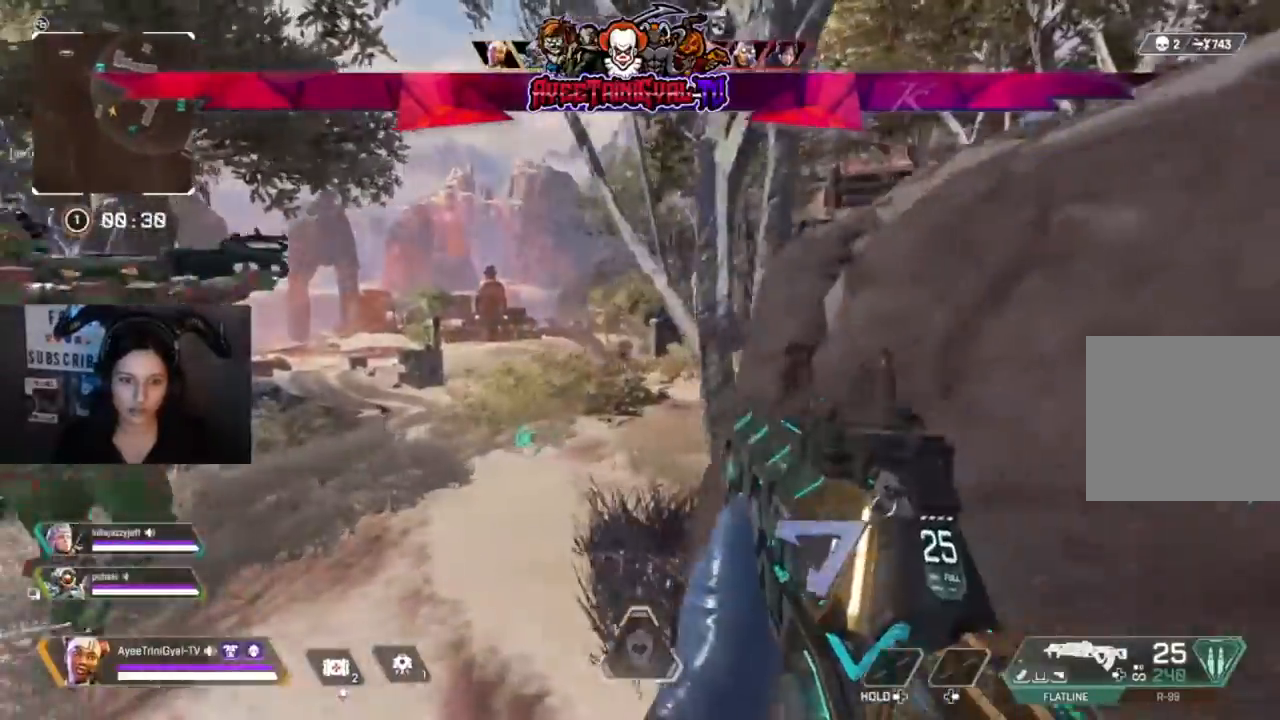
{"dt_ms": 500, "buttons": [], "left_stick": "center", "right_stick": "center", "events": [[333, "left_stick", "up-left"], [467, "left_stick", "center"]]}
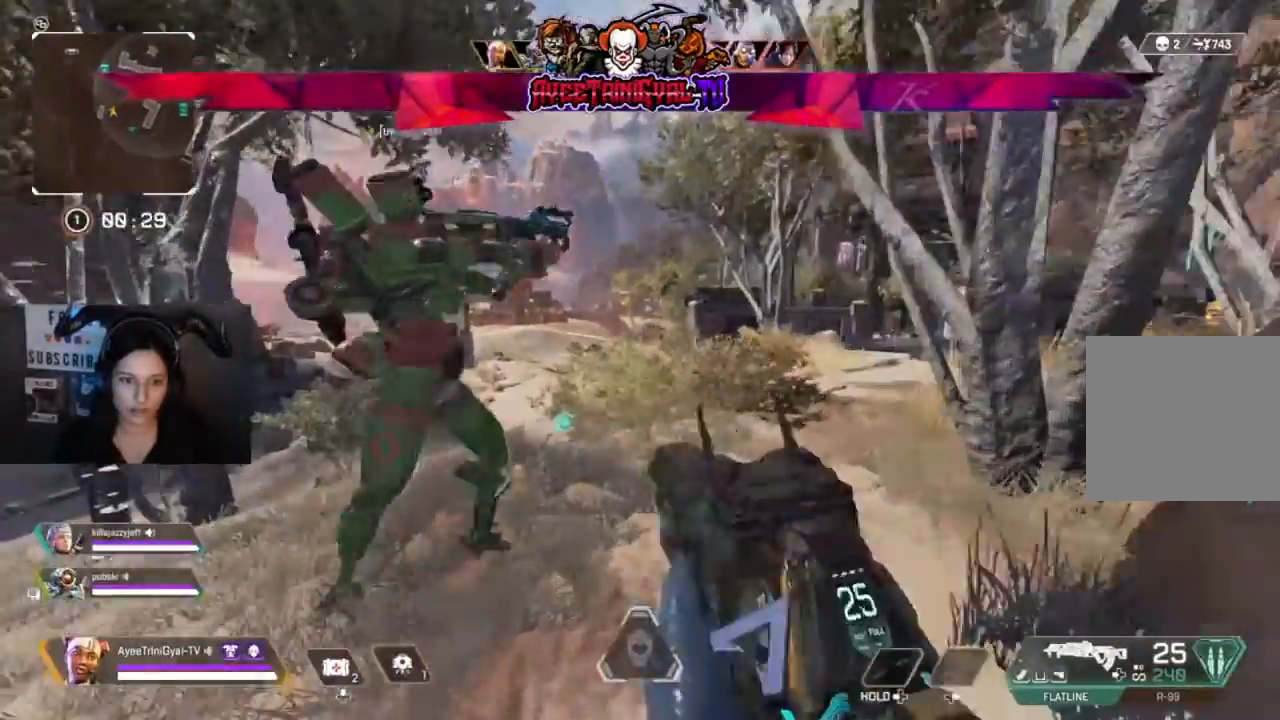
{"dt_ms": 500, "buttons": [], "left_stick": "up", "right_stick": "center", "events": [[467, "left_stick", "up"]]}
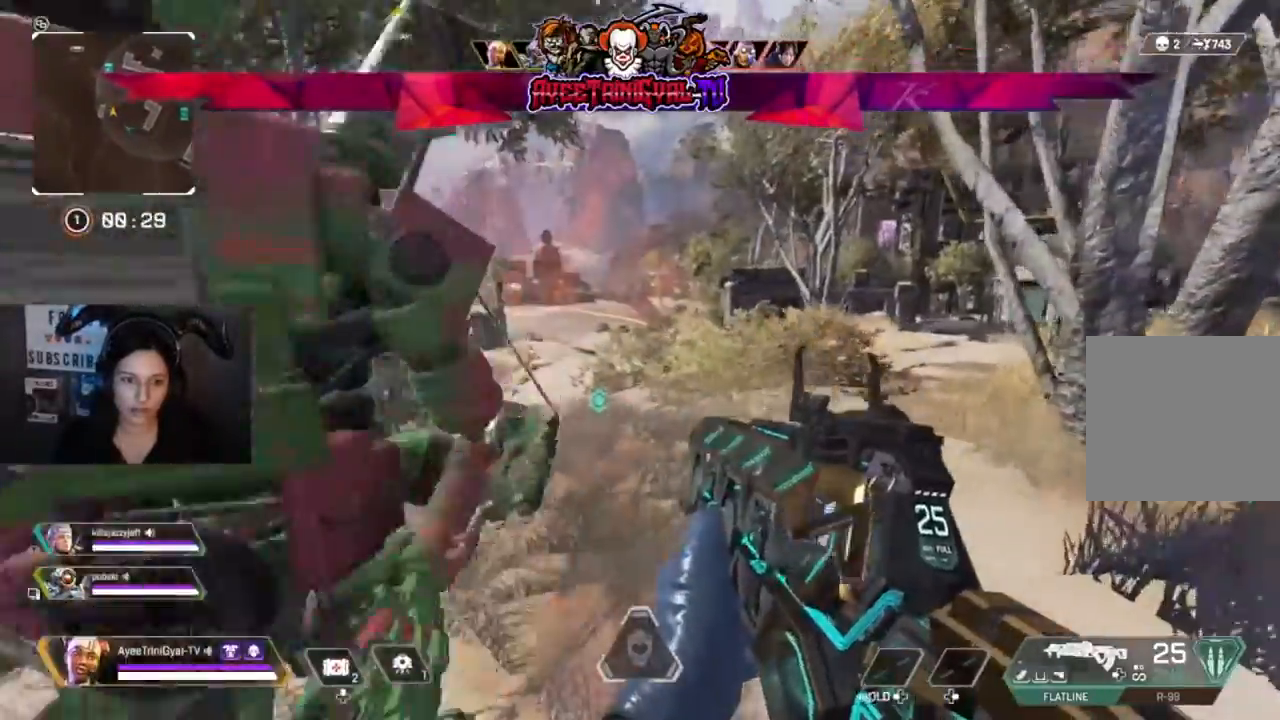
{"dt_ms": 500, "buttons": [], "left_stick": "up", "right_stick": "center", "events": [[100, "L3", "down"], [333, "L3", "up"]]}
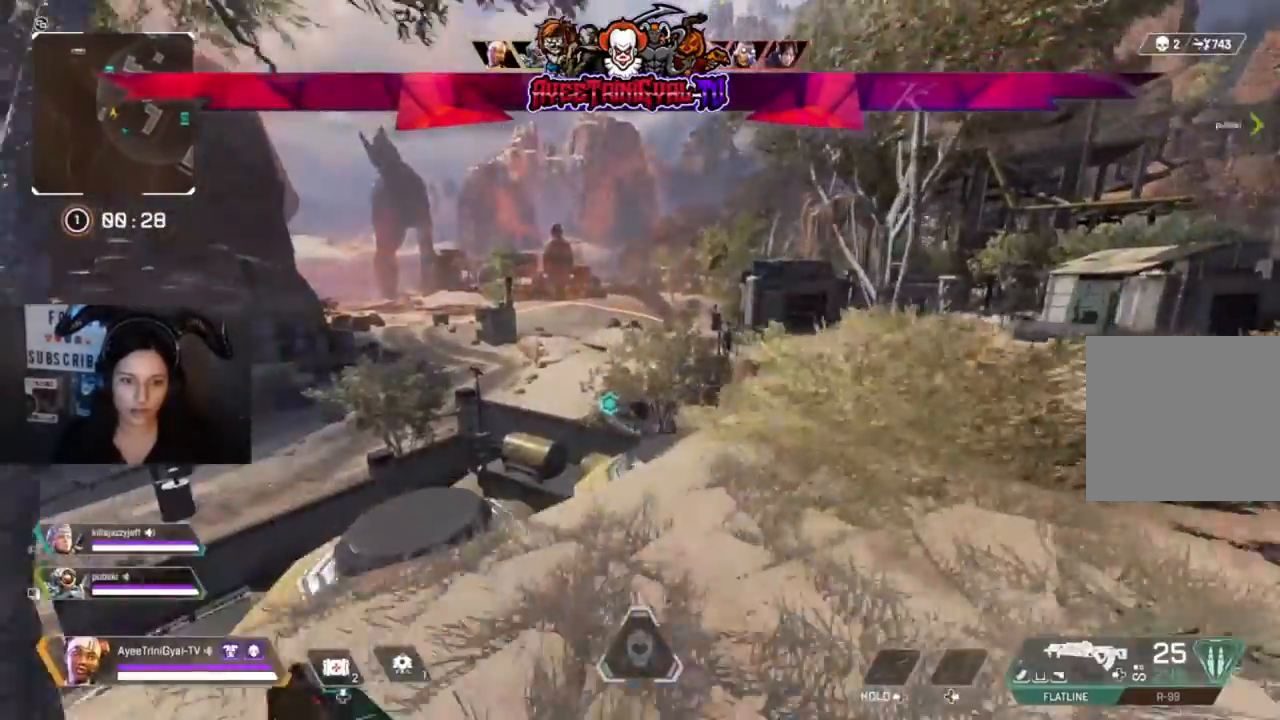
{"dt_ms": 500, "buttons": ["R3"], "left_stick": "up", "right_stick": "center", "events": [[300, "R3", "down"]]}
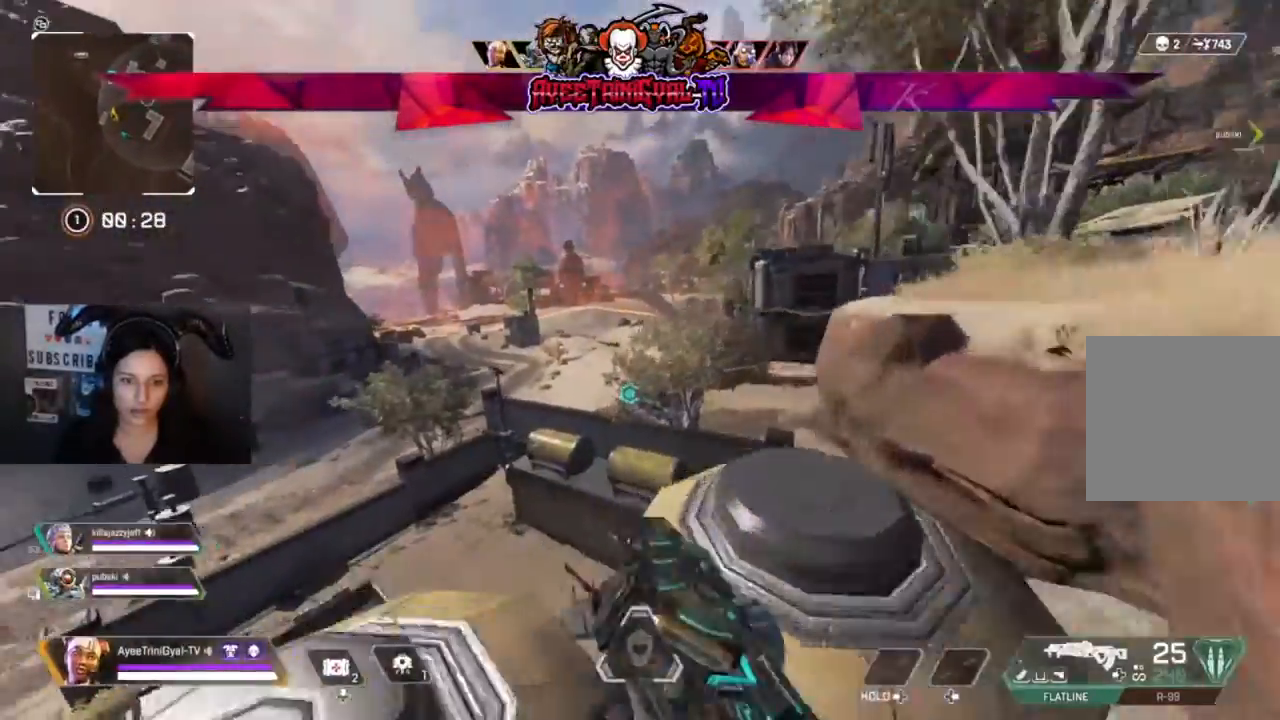
{"dt_ms": 500, "buttons": [], "left_stick": "up-left", "right_stick": "left", "events": [[67, "R3", "up"], [367, "left_stick", "up-left"], [467, "right_stick", "left"]]}
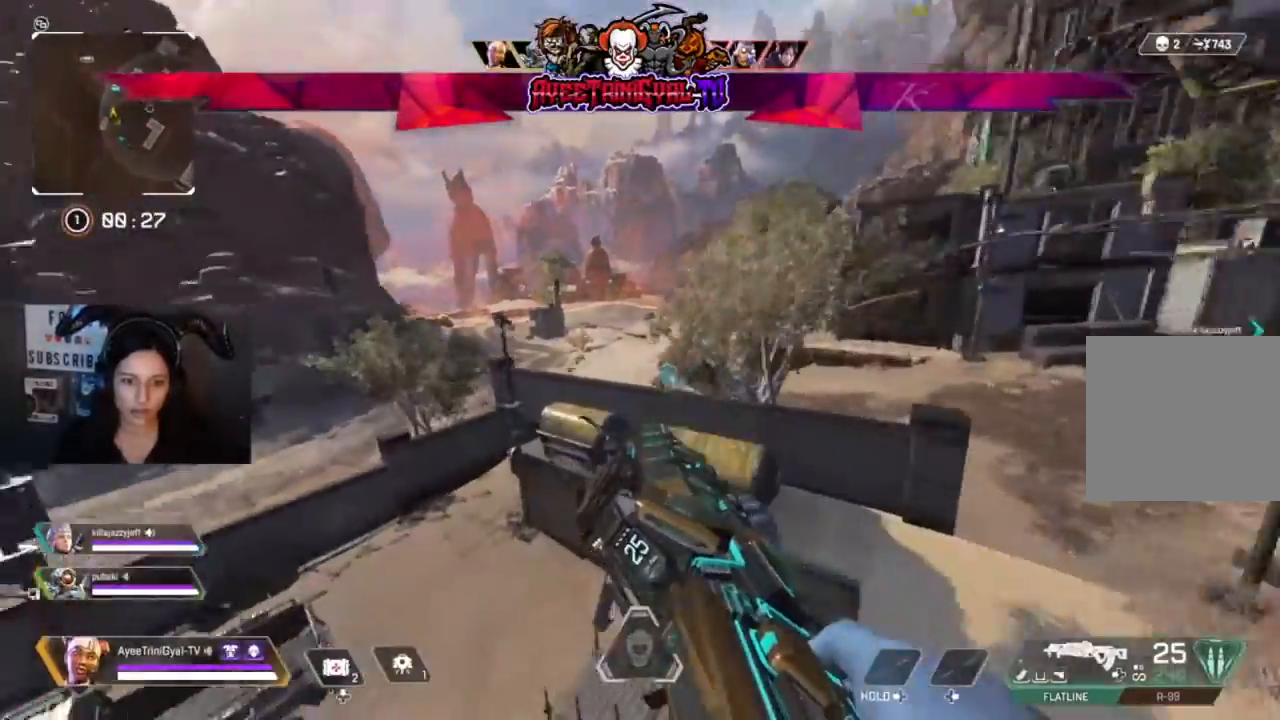
{"dt_ms": 500, "buttons": [], "left_stick": "up-left", "right_stick": "up-left", "events": [[133, "right_stick", "center"], [333, "right_stick", "up-left"]]}
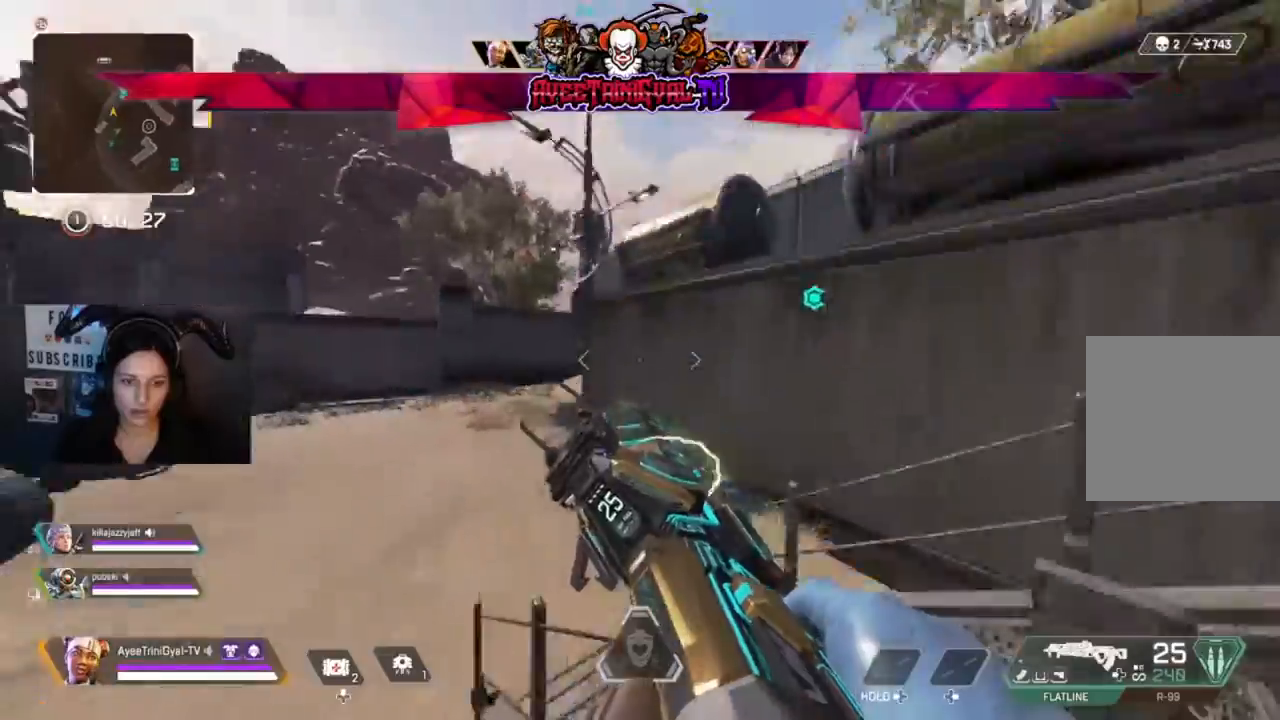
{"dt_ms": 500, "buttons": [], "left_stick": "up-left", "right_stick": "center", "events": [[333, "right_stick", "center"]]}
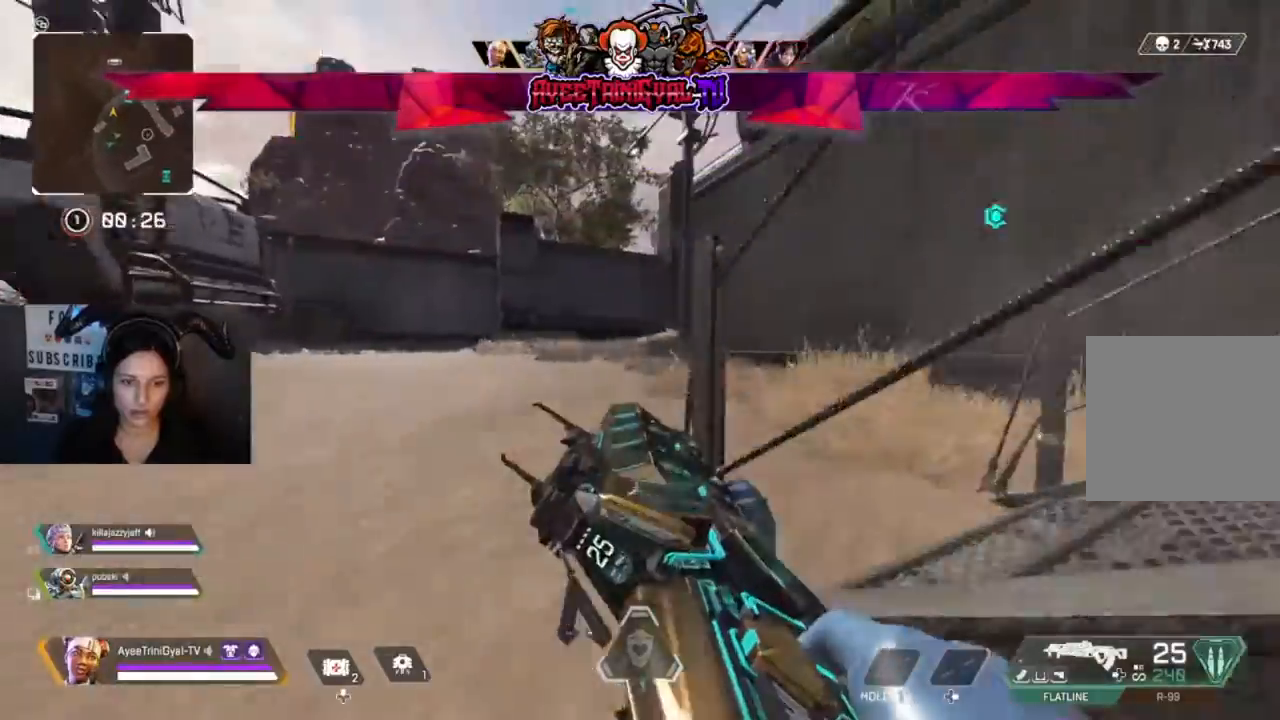
{"dt_ms": 500, "buttons": [], "left_stick": "up-left", "right_stick": "center", "events": [[100, "L3", "down"], [267, "L3", "up"]]}
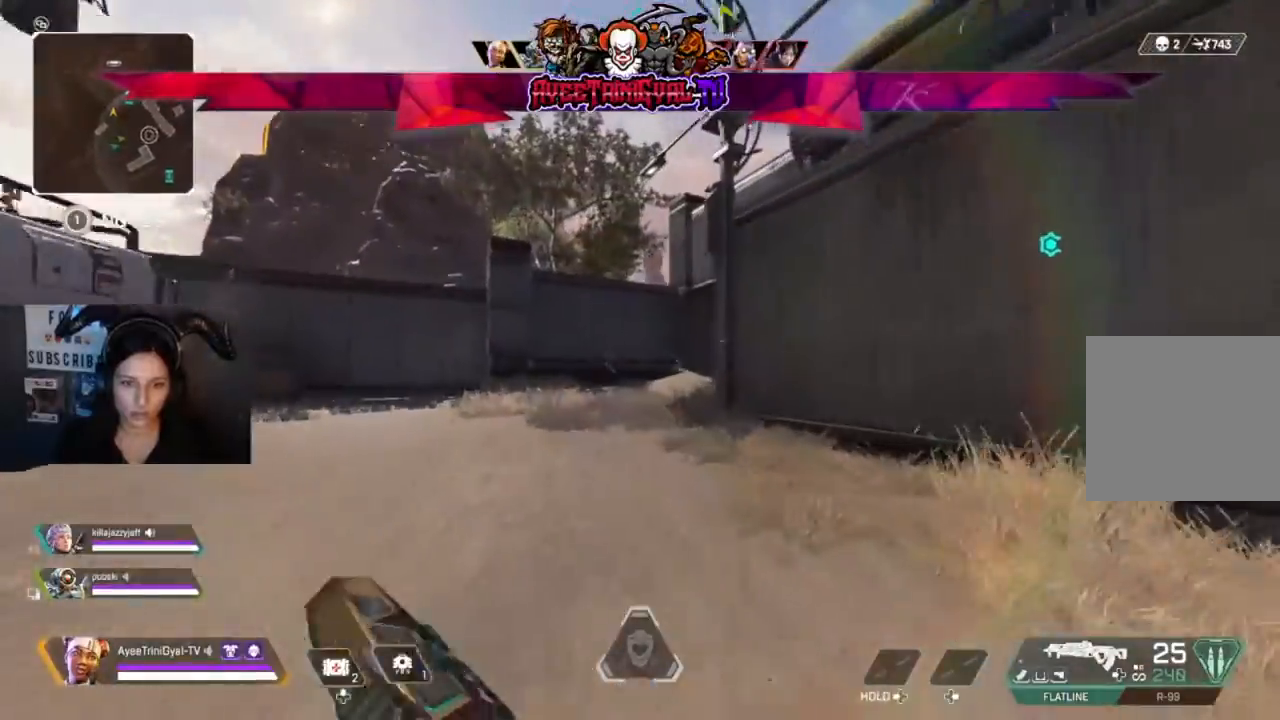
{"dt_ms": 500, "buttons": [], "left_stick": "up", "right_stick": "center", "events": [[67, "left_stick", "up"]]}
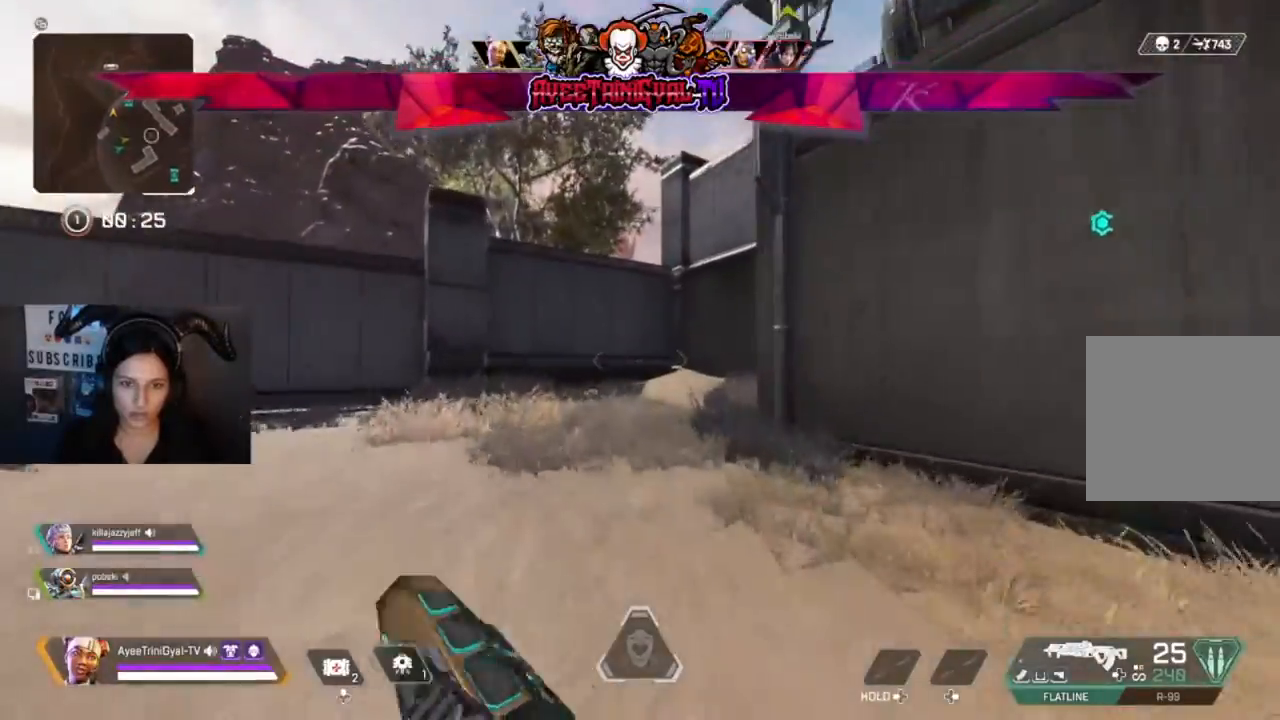
{"dt_ms": 500, "buttons": [], "left_stick": "up", "right_stick": "center", "events": []}
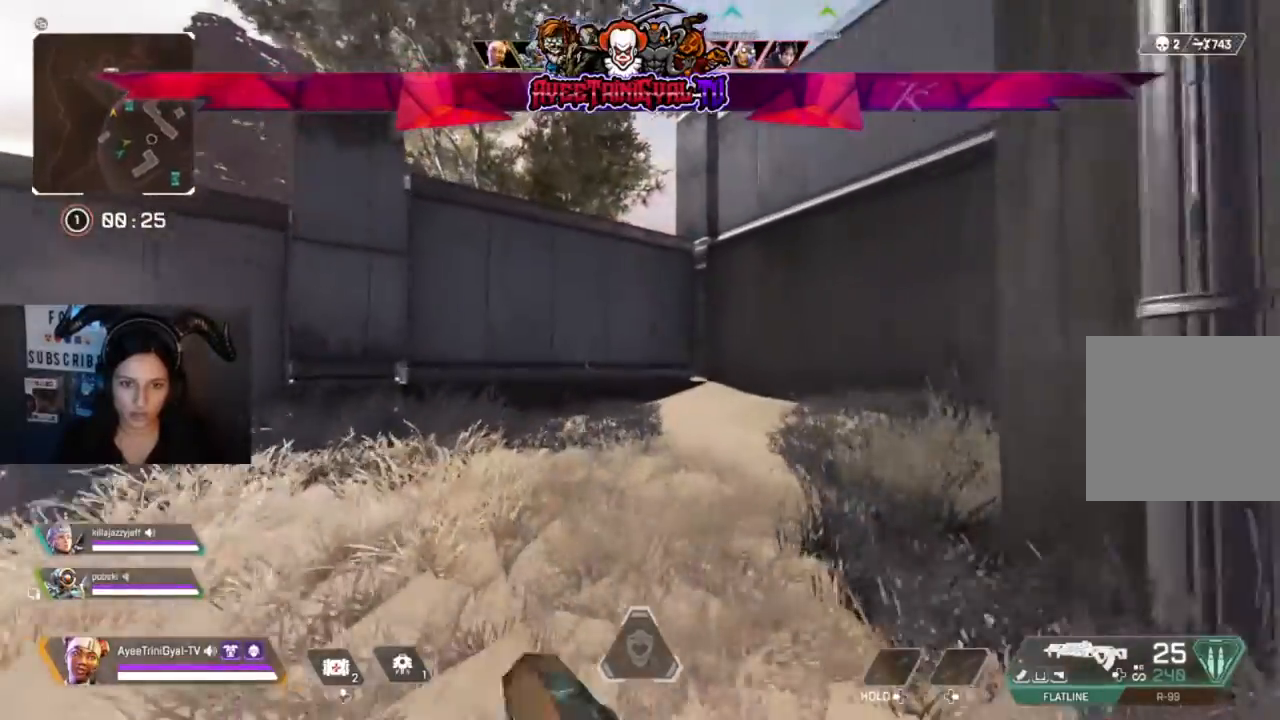
{"dt_ms": 500, "buttons": [], "left_stick": "up", "right_stick": "center", "events": [[400, "right_stick", "left"], [467, "right_stick", "center"]]}
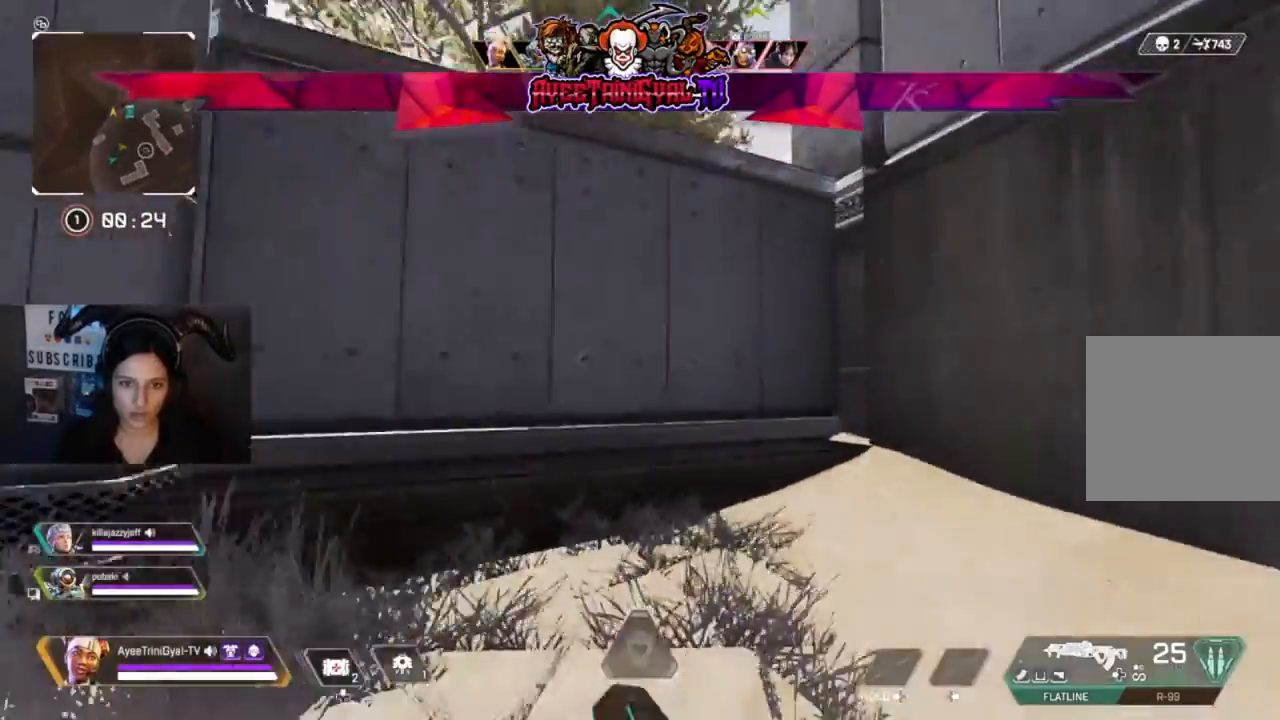
{"dt_ms": 500, "buttons": [], "left_stick": "up", "right_stick": "center", "events": [[133, "A", "down"], [433, "A", "up"]]}
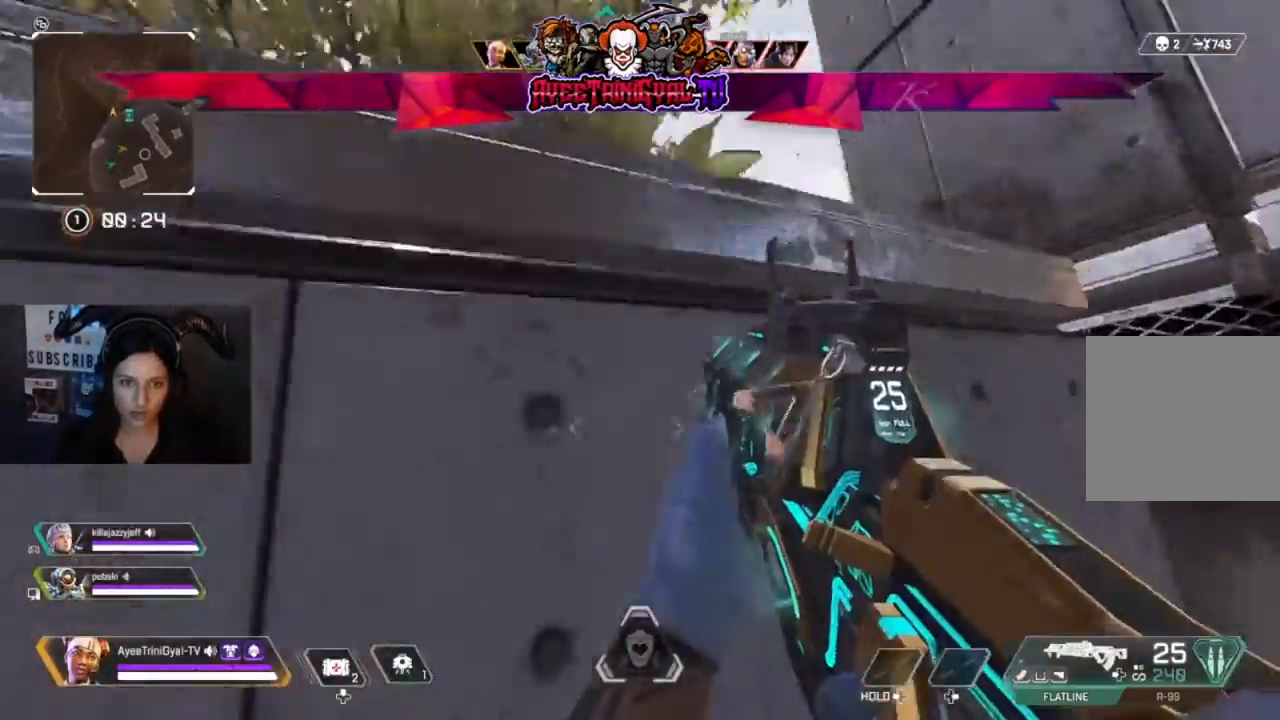
{"dt_ms": 500, "buttons": [], "left_stick": "up", "right_stick": "down-right", "events": [[400, "right_stick", "down-right"]]}
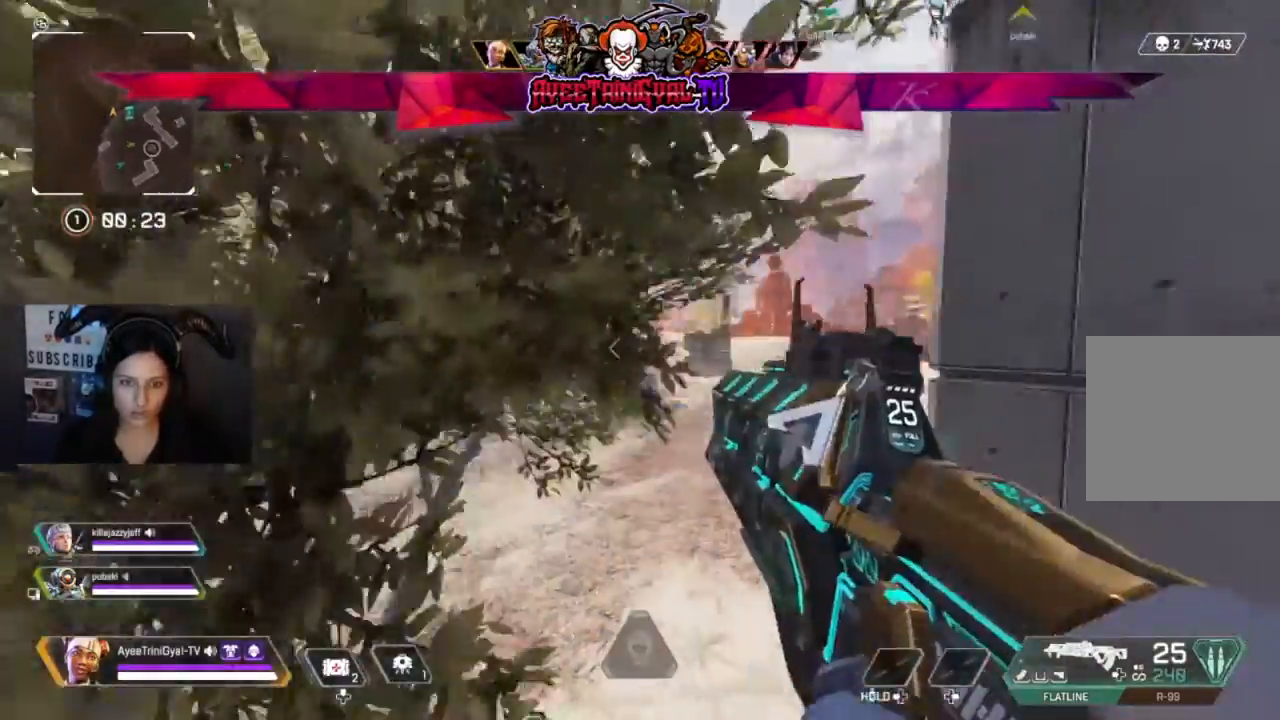
{"dt_ms": 500, "buttons": [], "left_stick": "up-right", "right_stick": "right", "events": [[400, "right_stick", "right"], [433, "left_stick", "up-right"]]}
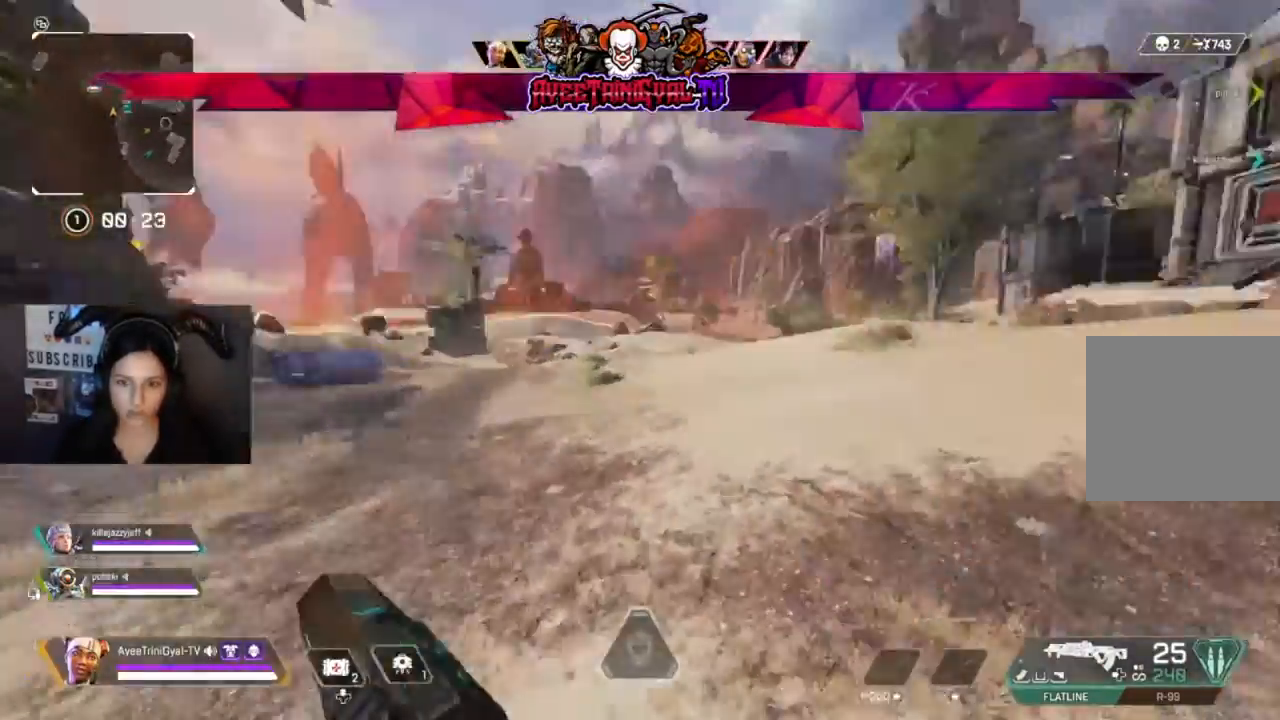
{"dt_ms": 500, "buttons": [], "left_stick": "up-right", "right_stick": "right", "events": [[233, "right_stick", "center"], [500, "right_stick", "right"]]}
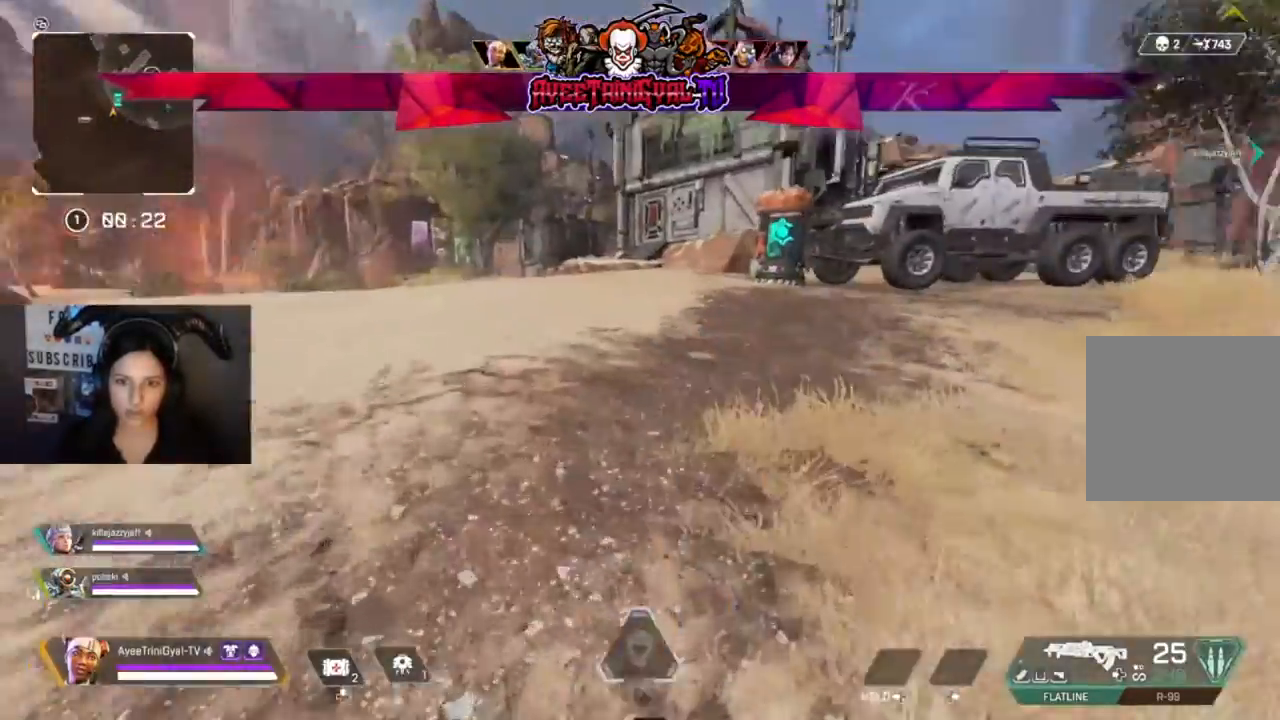
{"dt_ms": 1000, "buttons": [], "left_stick": "up", "right_stick": "center"}